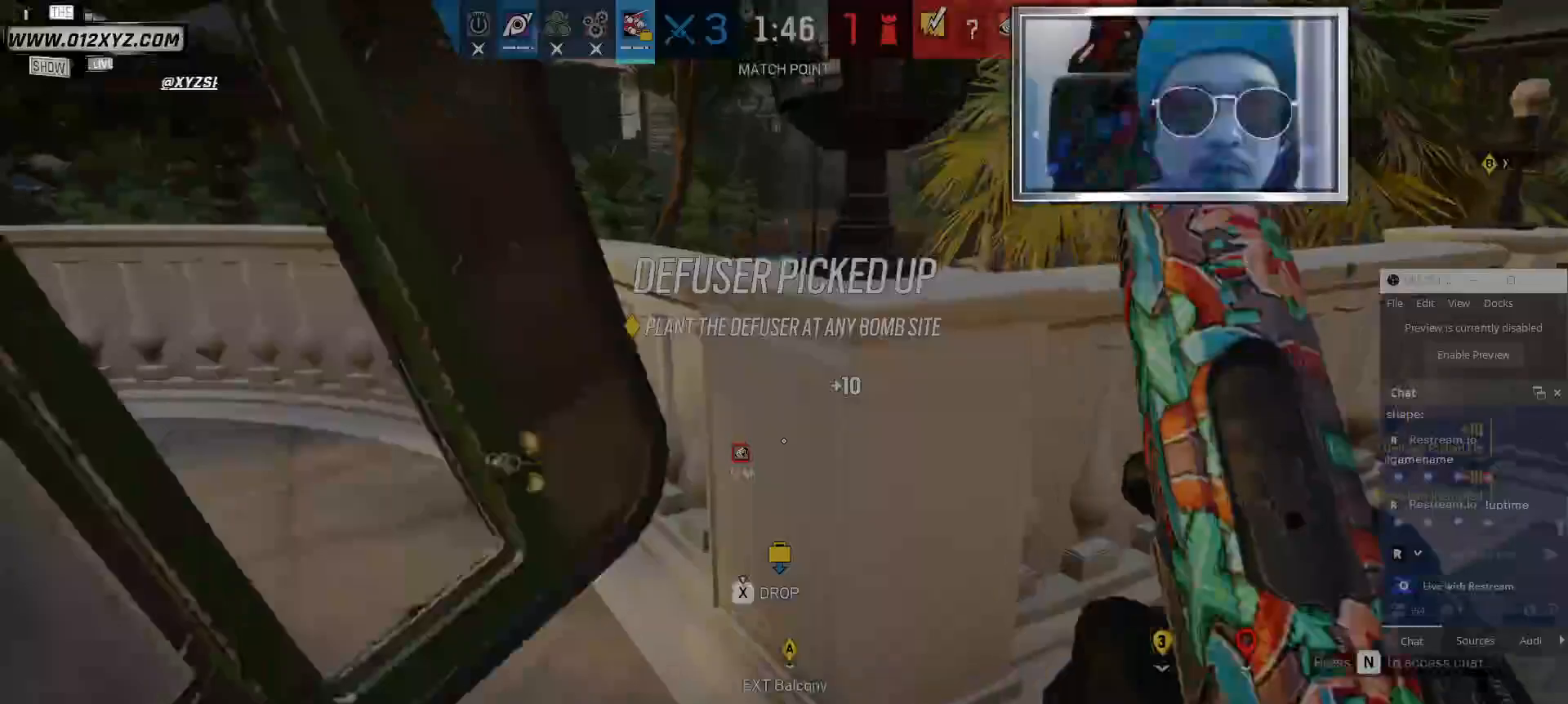
Gameplay with keyboard and mouse; each line is a JSON object with the keys and mouse buttons held at the frame after it. "events" lists presses ("down") and releases ("up") of "1", "2", "3", "4", "5", "a", "alt", "b", "c", "ctrl", "d", "e", "f", "g", "q", "r", "s", "shift", "space", "t", "tab", "v", "w", "x", "z", "mouse_left", "mouse_wheel" and "mouse_right" between this image and that frame as [ms after this image, input, new state], when the widget could be followed in between. "mouse_left", "mouse_wheel", "mouse_right" = the "left", "wheel", "right" buttons of the "mouse" list. No other keys are recorded. "wheel" means that the mouse wheel is clicked or scrolled. Not read: mouse_move other_keys.
{"keys": ["d"], "mouse": [], "events": [[34, "c", "down"], [34, "w", "up"], [267, "c", "up"], [500, "d", "down"]]}
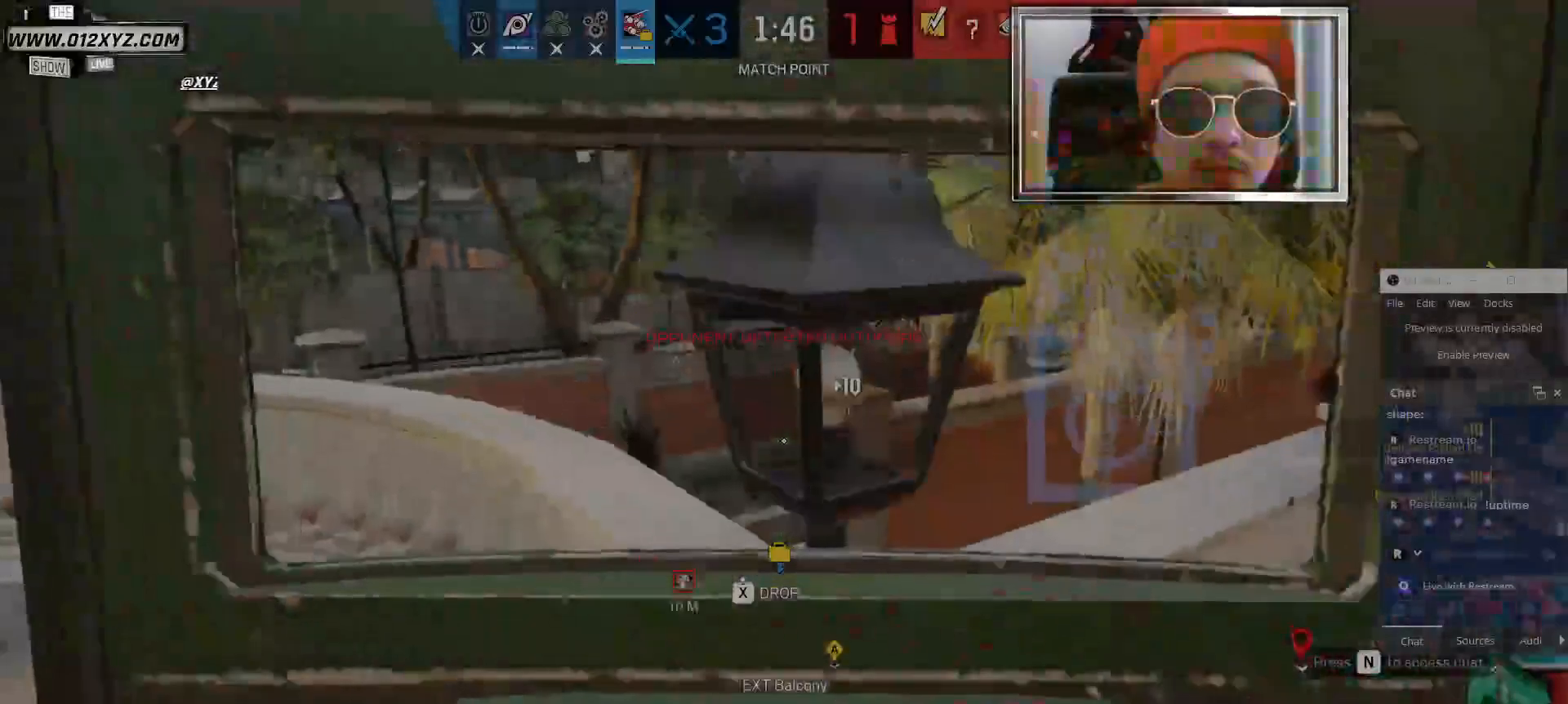
{"keys": ["d", "w"], "mouse": [], "events": [[267, "mouse_right", "down"], [300, "w", "down"], [400, "mouse_right", "up"]]}
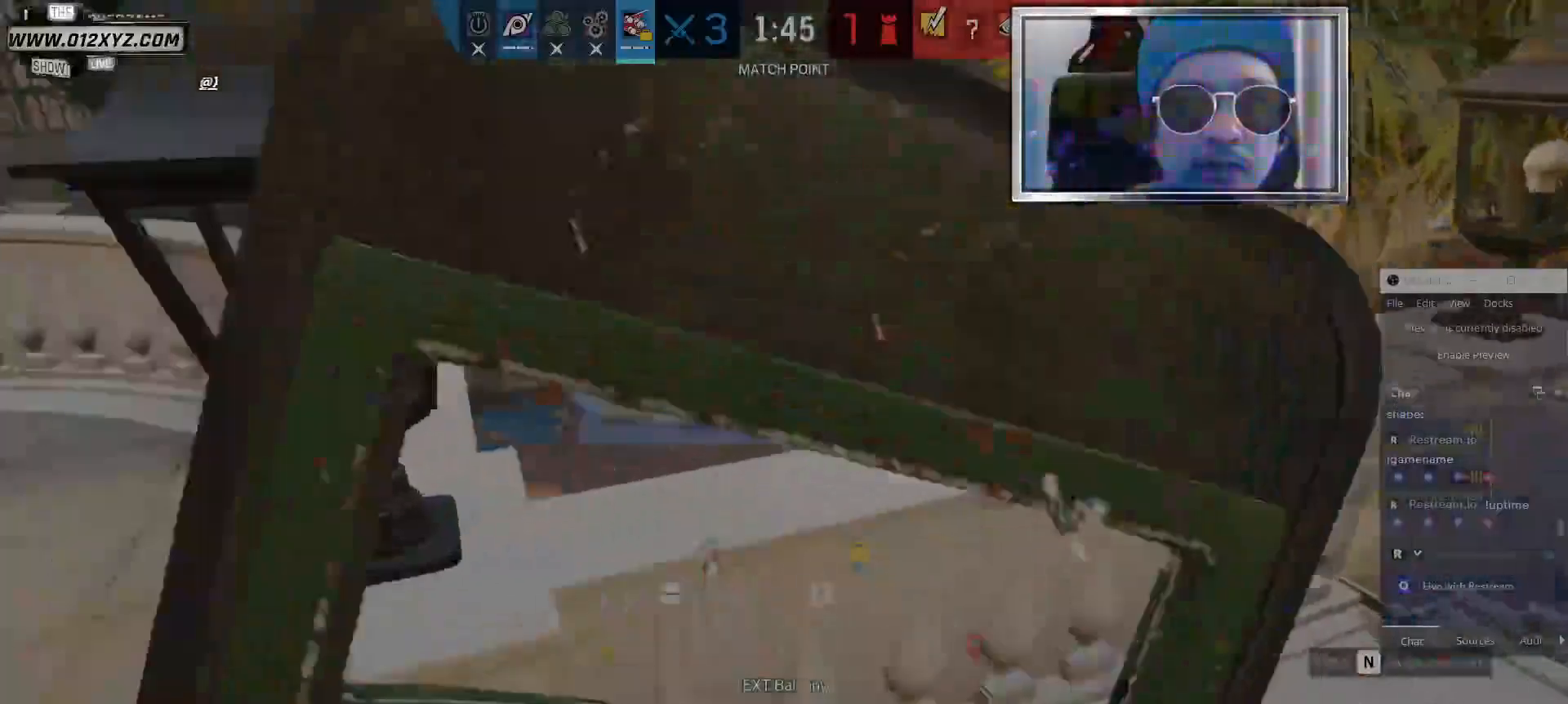
{"keys": [], "mouse": ["left"], "events": [[134, "d", "up"], [500, "mouse_left", "down"], [500, "w", "up"]]}
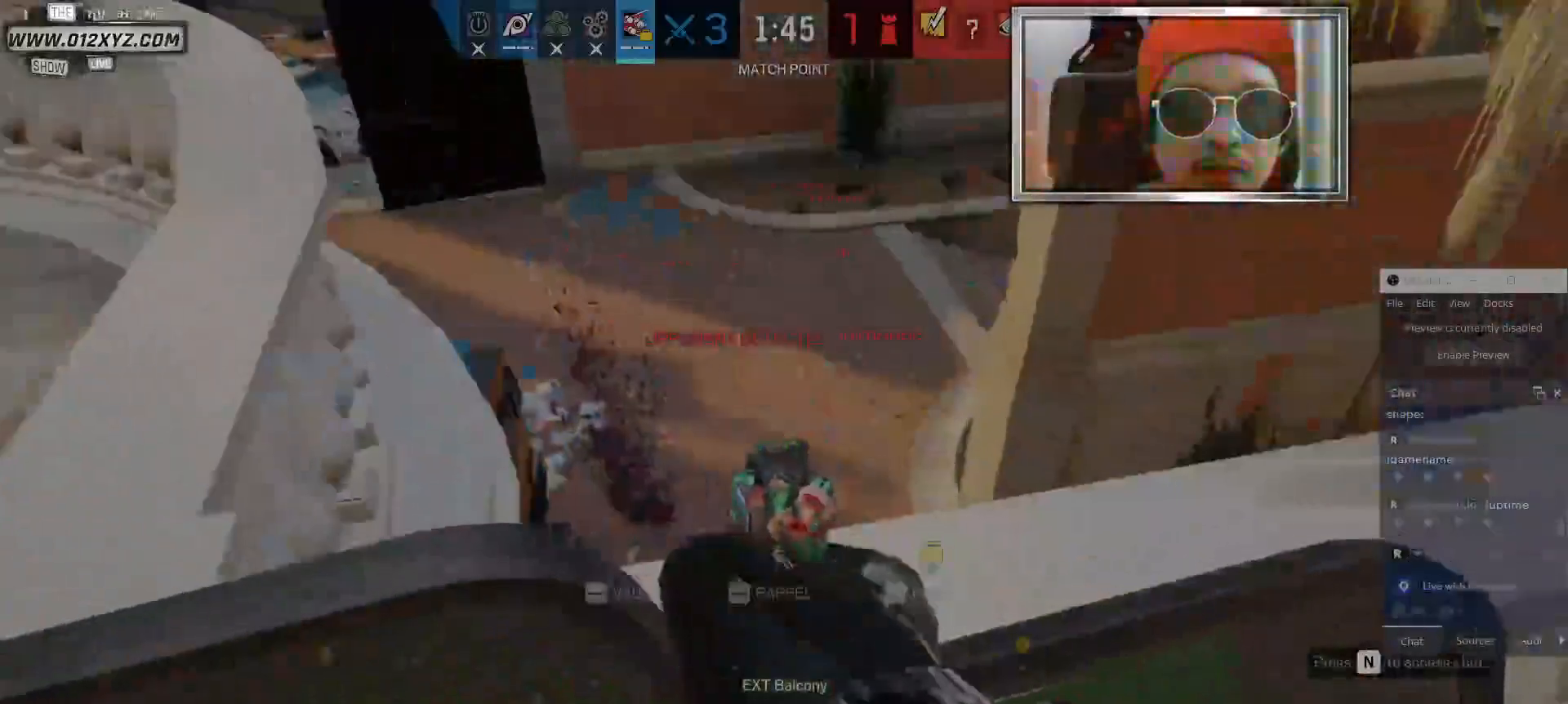
{"keys": ["s"], "mouse": ["left"], "events": [[200, "mouse_left", "up"], [267, "mouse_left", "down"], [434, "mouse_left", "up"], [434, "s", "down"], [500, "mouse_left", "down"]]}
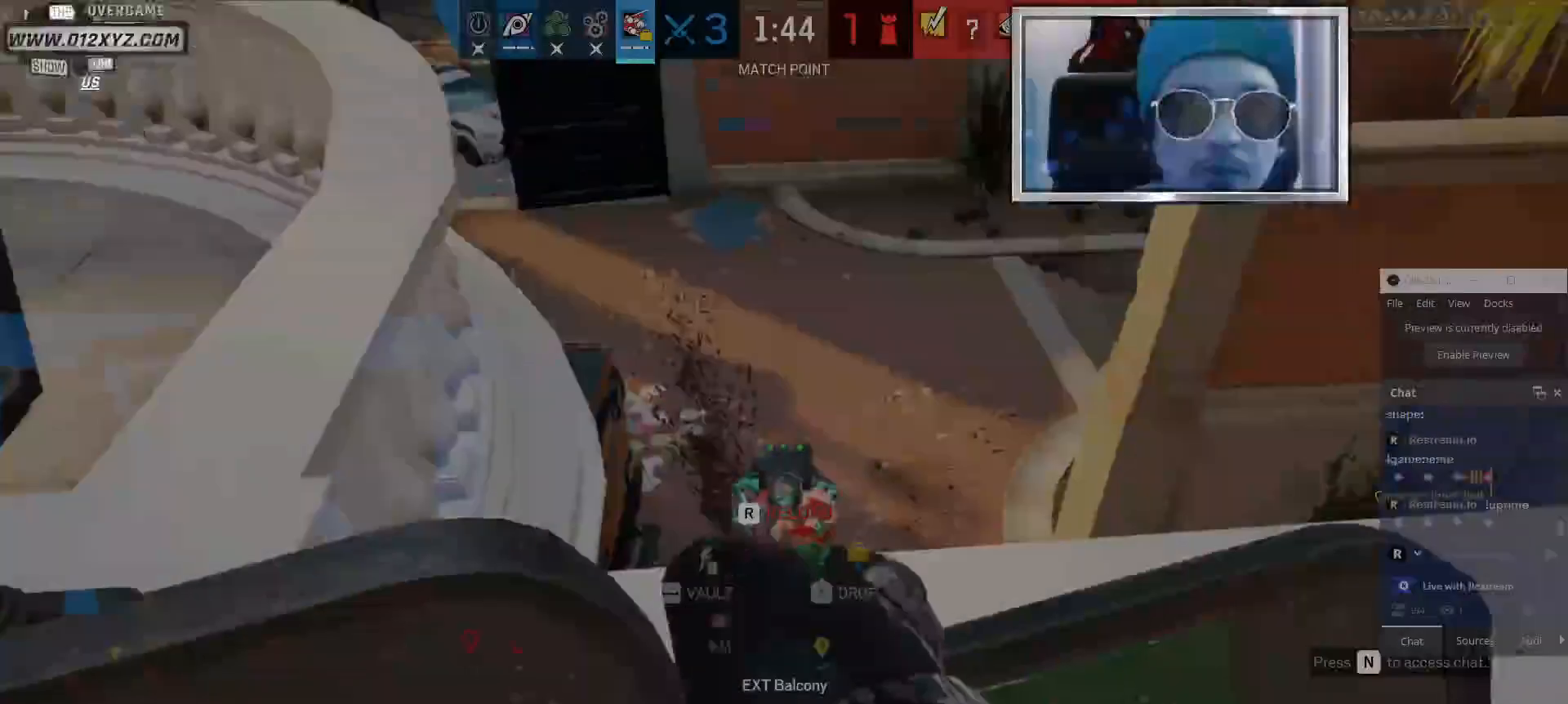
{"keys": ["w"], "mouse": [], "events": [[134, "mouse_left", "up"], [167, "s", "up"], [267, "d", "down"], [367, "w", "down"], [400, "d", "up"]]}
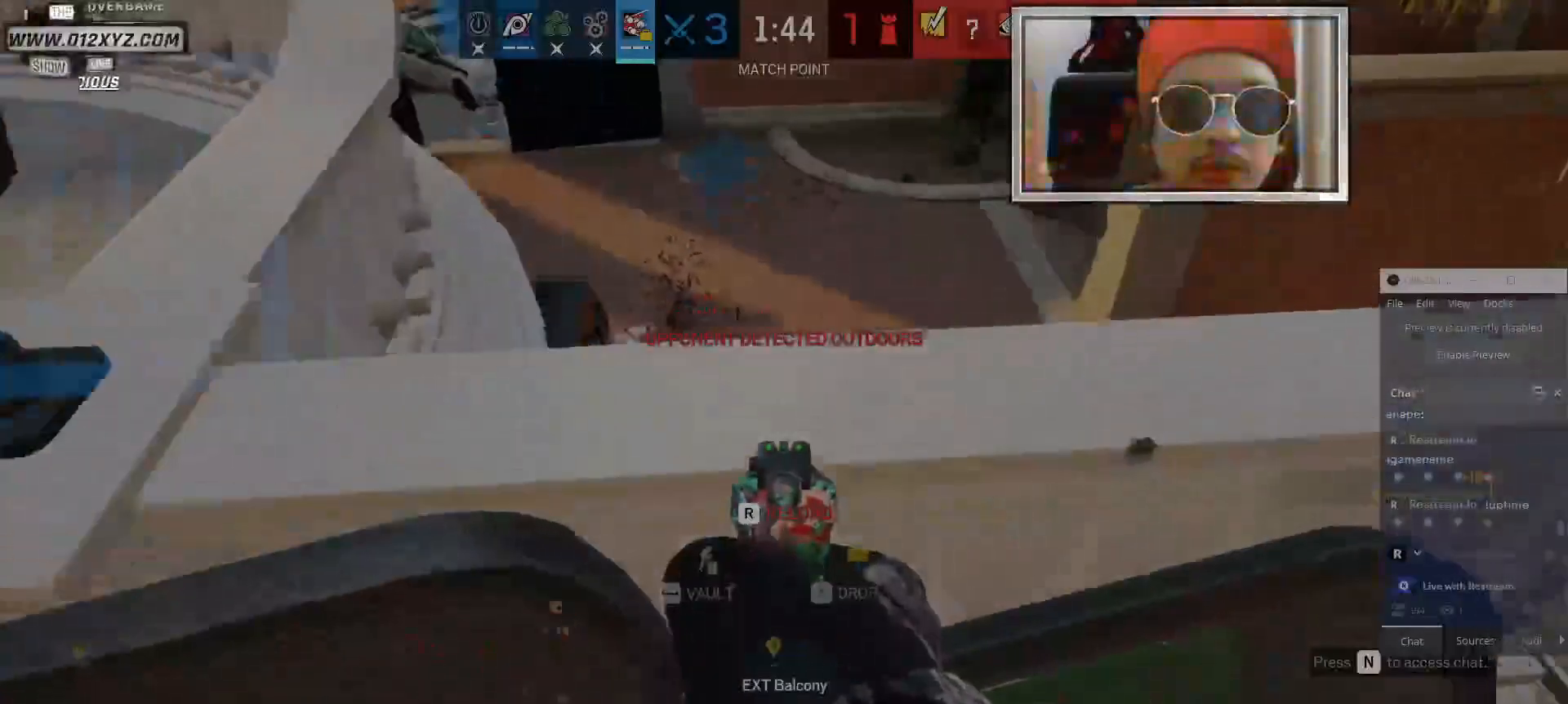
{"keys": ["d"], "mouse": [], "events": [[300, "d", "down"], [367, "w", "up"]]}
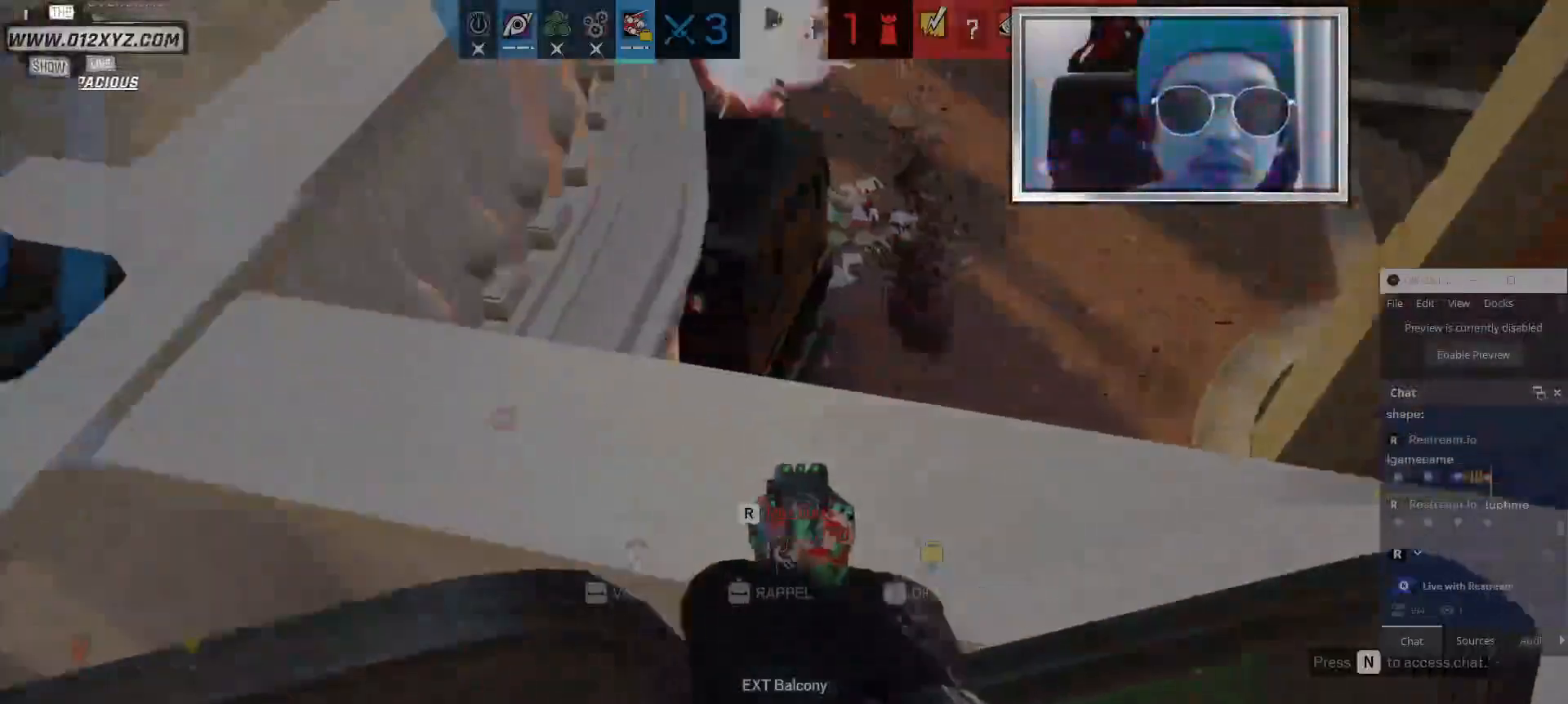
{"keys": ["a"], "mouse": [], "events": [[234, "d", "up"], [300, "a", "down"]]}
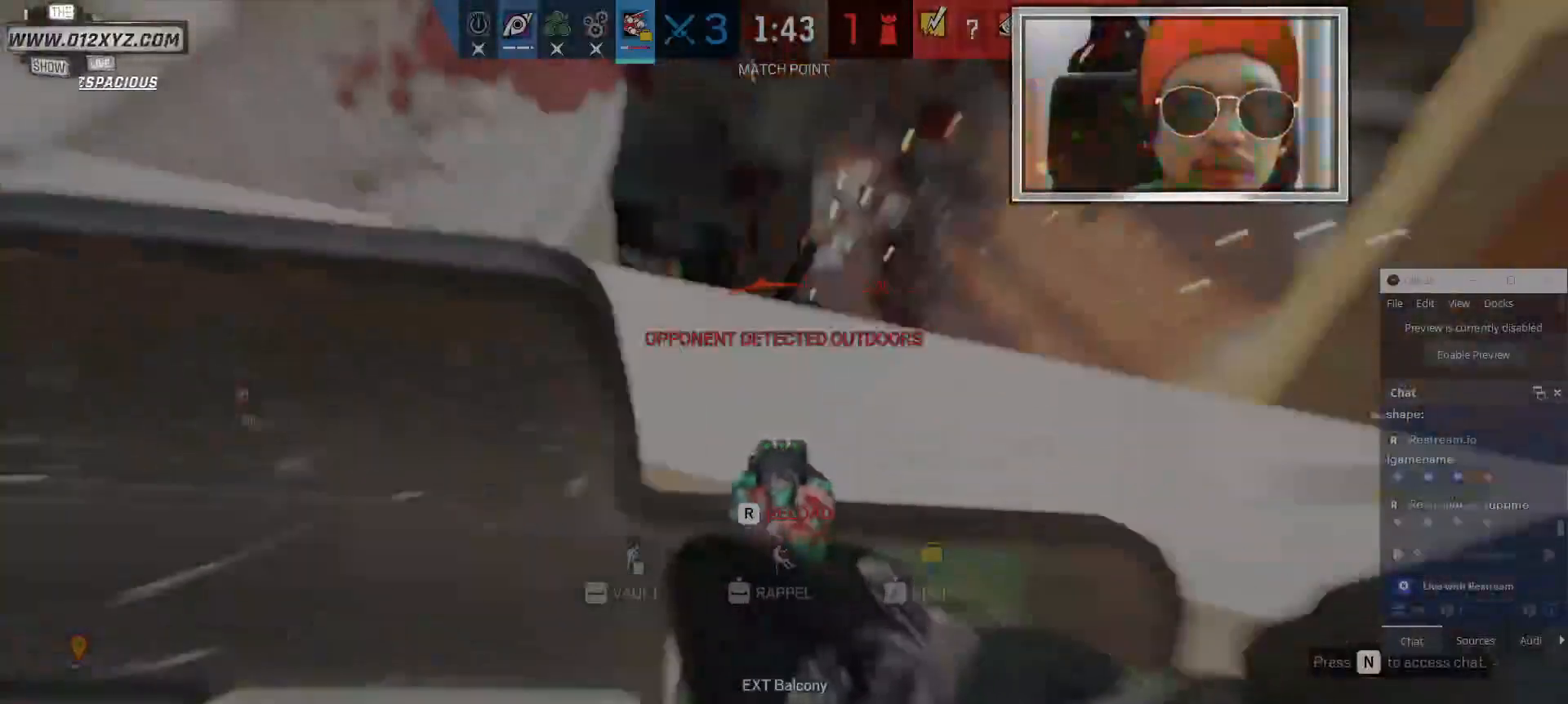
{"keys": ["a", "s"], "mouse": [], "events": [[300, "s", "down"]]}
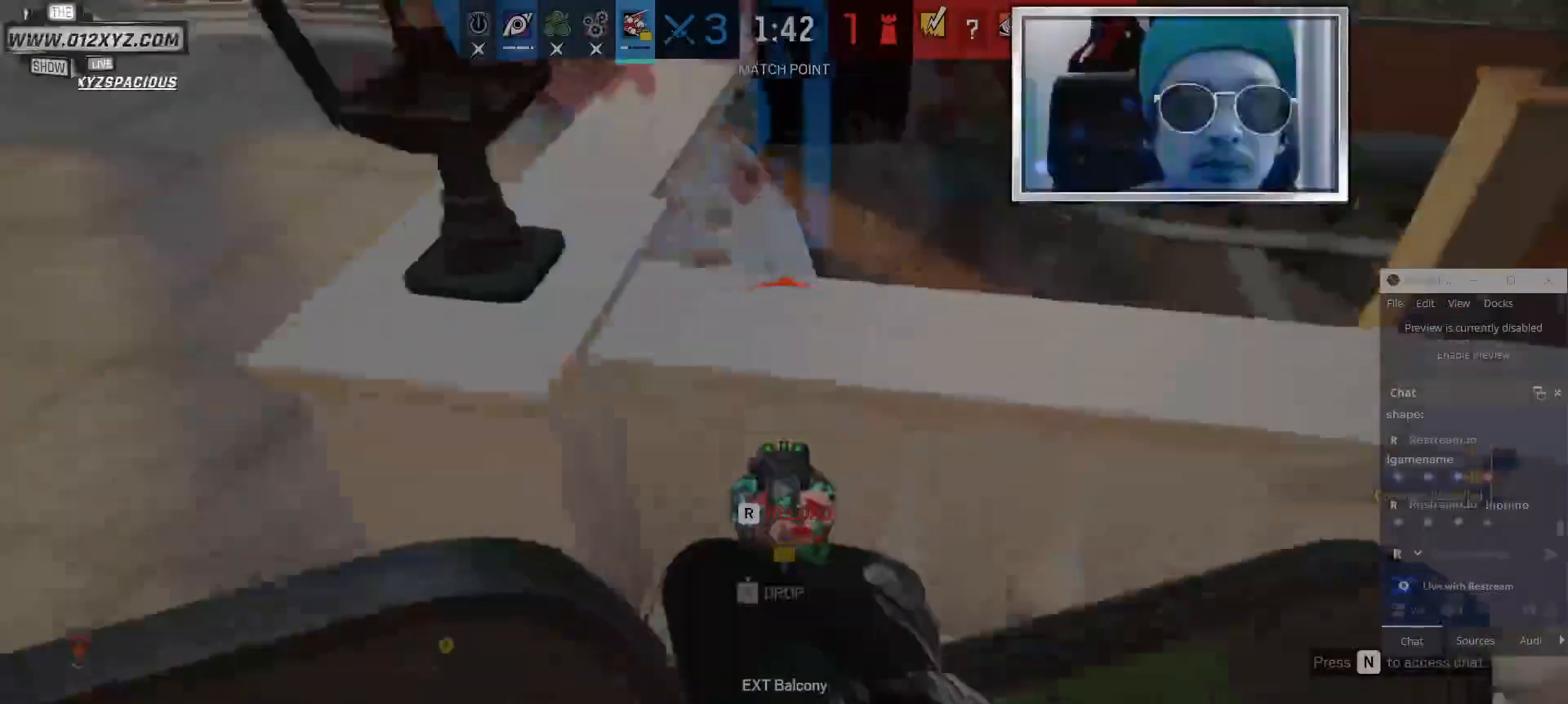
{"keys": ["d"], "mouse": [], "events": [[67, "d", "down"], [134, "a", "up"], [134, "s", "up"], [300, "d", "up"], [334, "a", "down"], [467, "d", "down"], [500, "a", "up"]]}
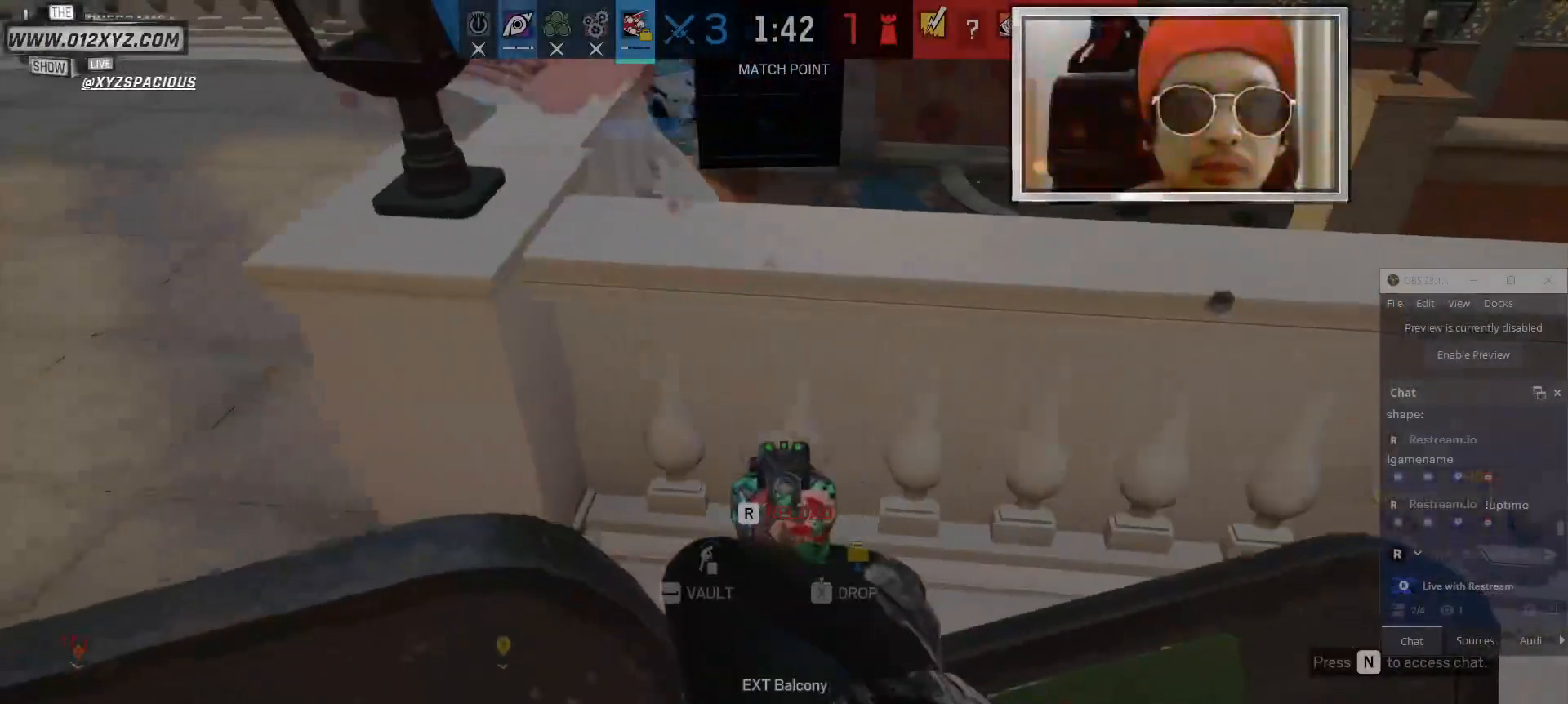
{"keys": ["a"], "mouse": [], "events": [[234, "d", "up"], [267, "a", "down"]]}
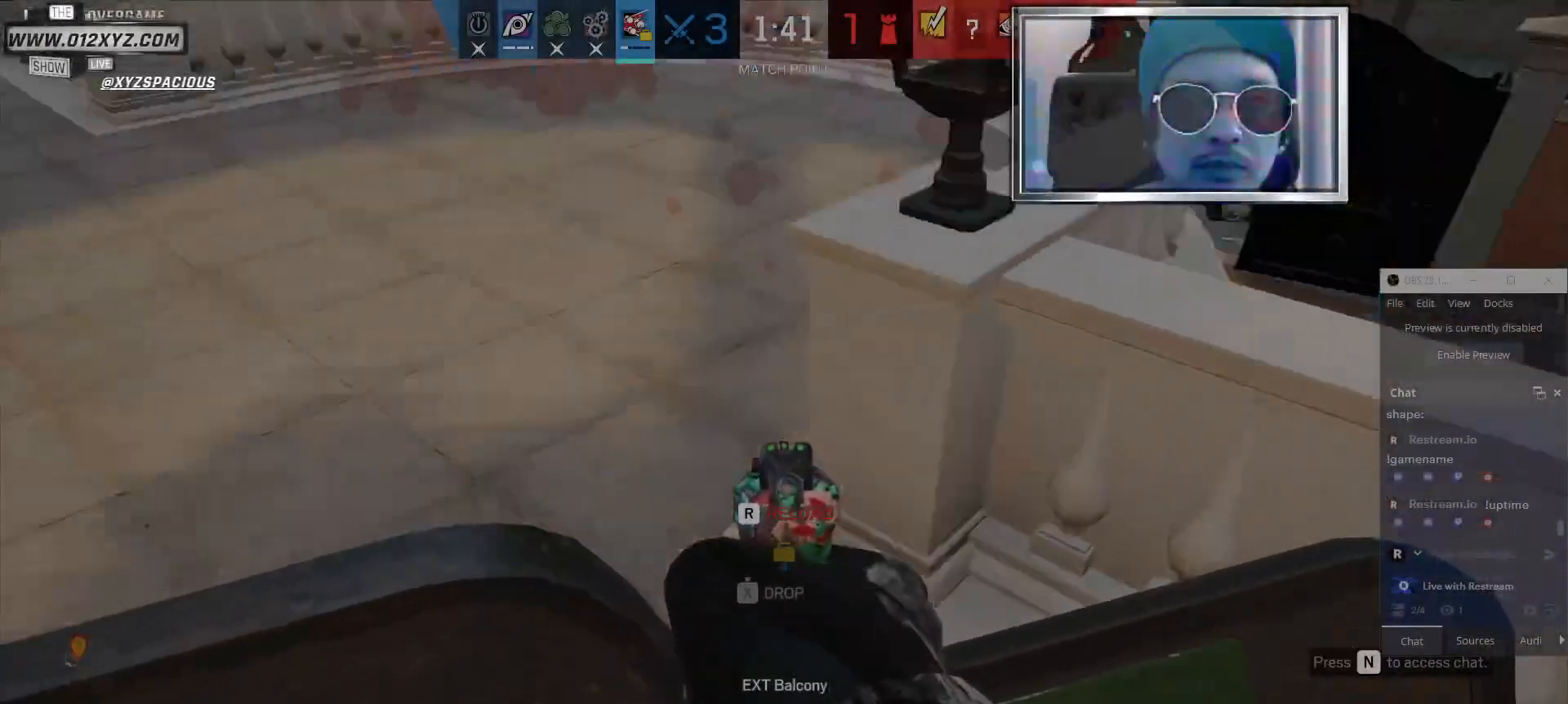
{"keys": ["d"], "mouse": [], "events": [[100, "w", "down"], [134, "d", "down"], [200, "a", "up"], [434, "w", "up"]]}
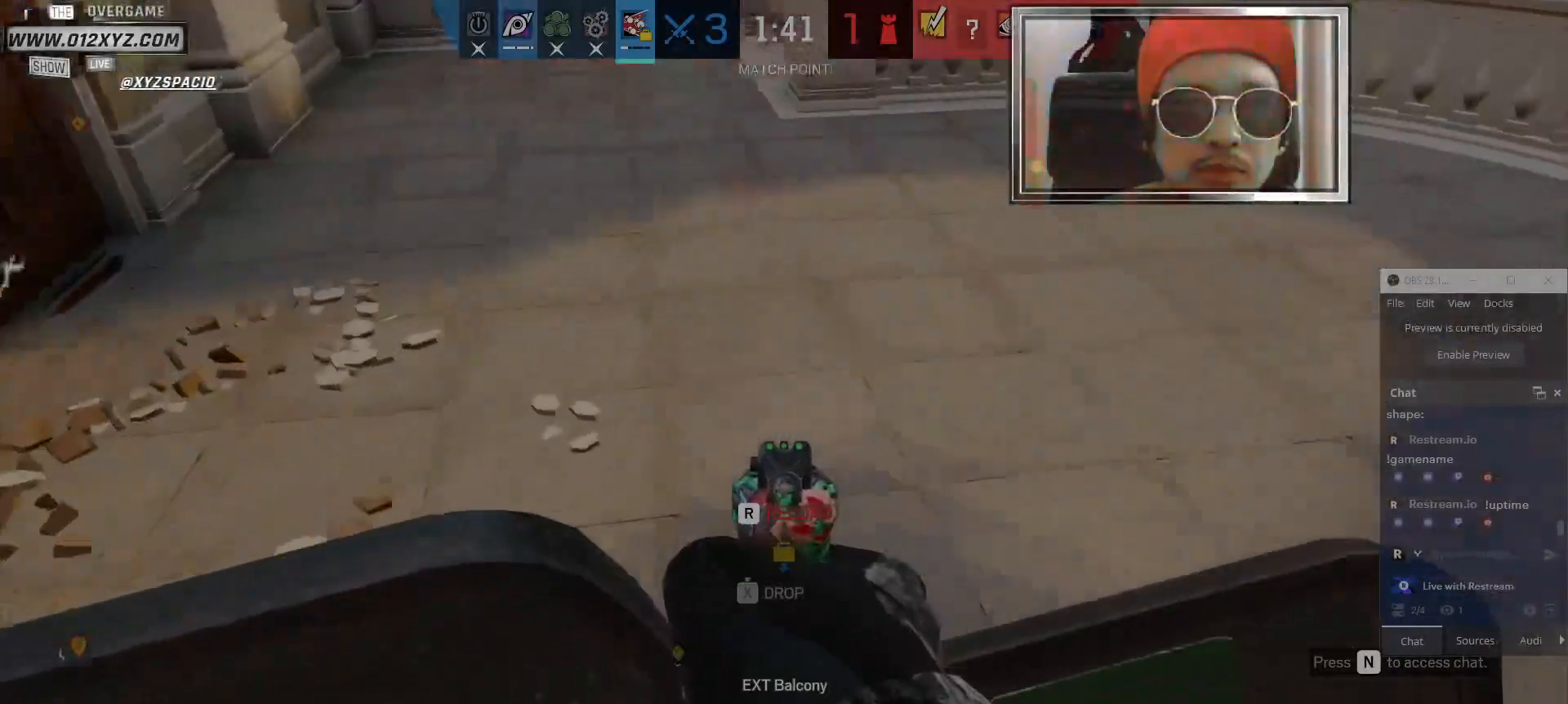
{"keys": ["d"], "mouse": [], "events": [[34, "a", "down"], [34, "d", "up"], [400, "a", "up"], [400, "d", "down"]]}
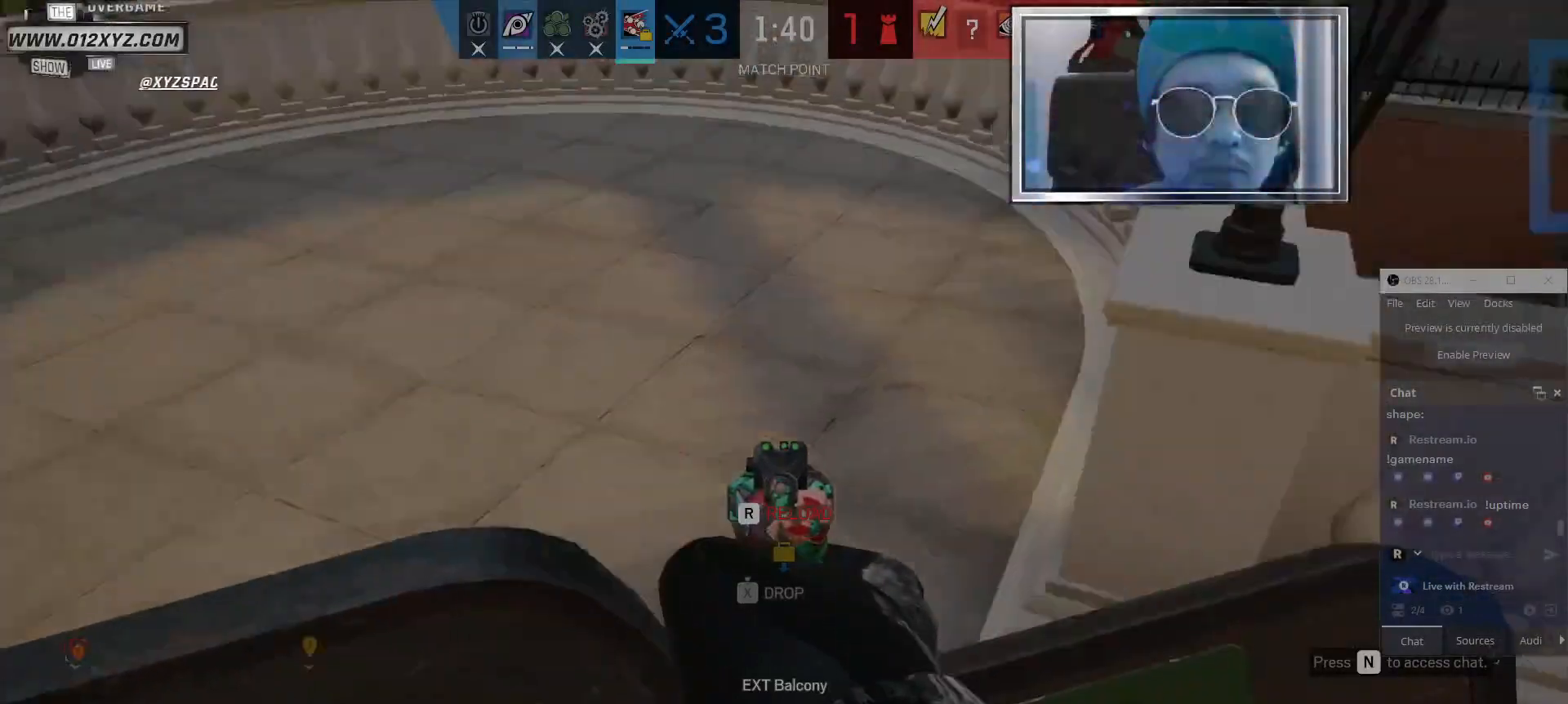
{"keys": ["a", "r"], "mouse": [], "events": [[67, "a", "down"], [100, "d", "up"], [400, "r", "down"]]}
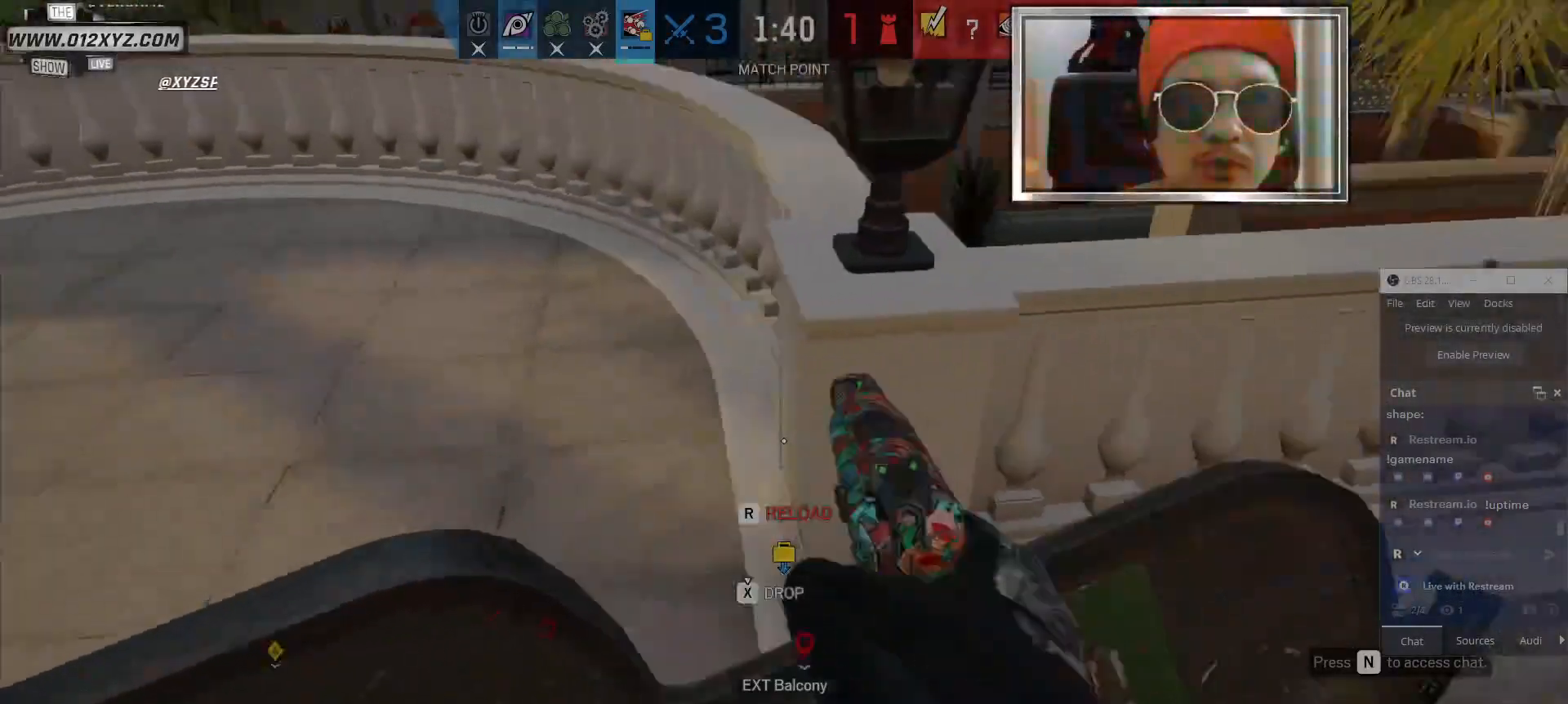
{"keys": ["a"], "mouse": [], "events": [[34, "r", "up"]]}
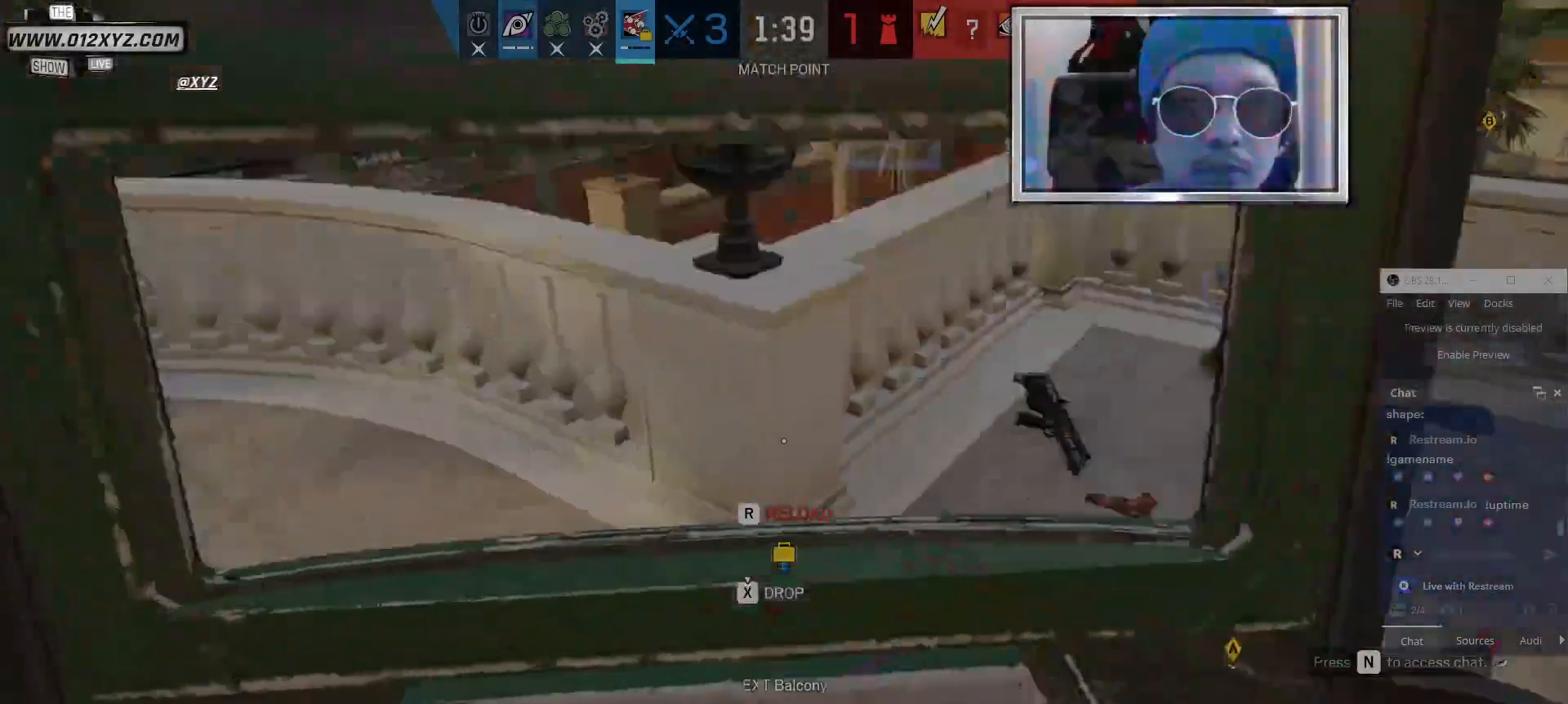
{"keys": ["a", "w"], "mouse": [], "events": [[434, "w", "down"]]}
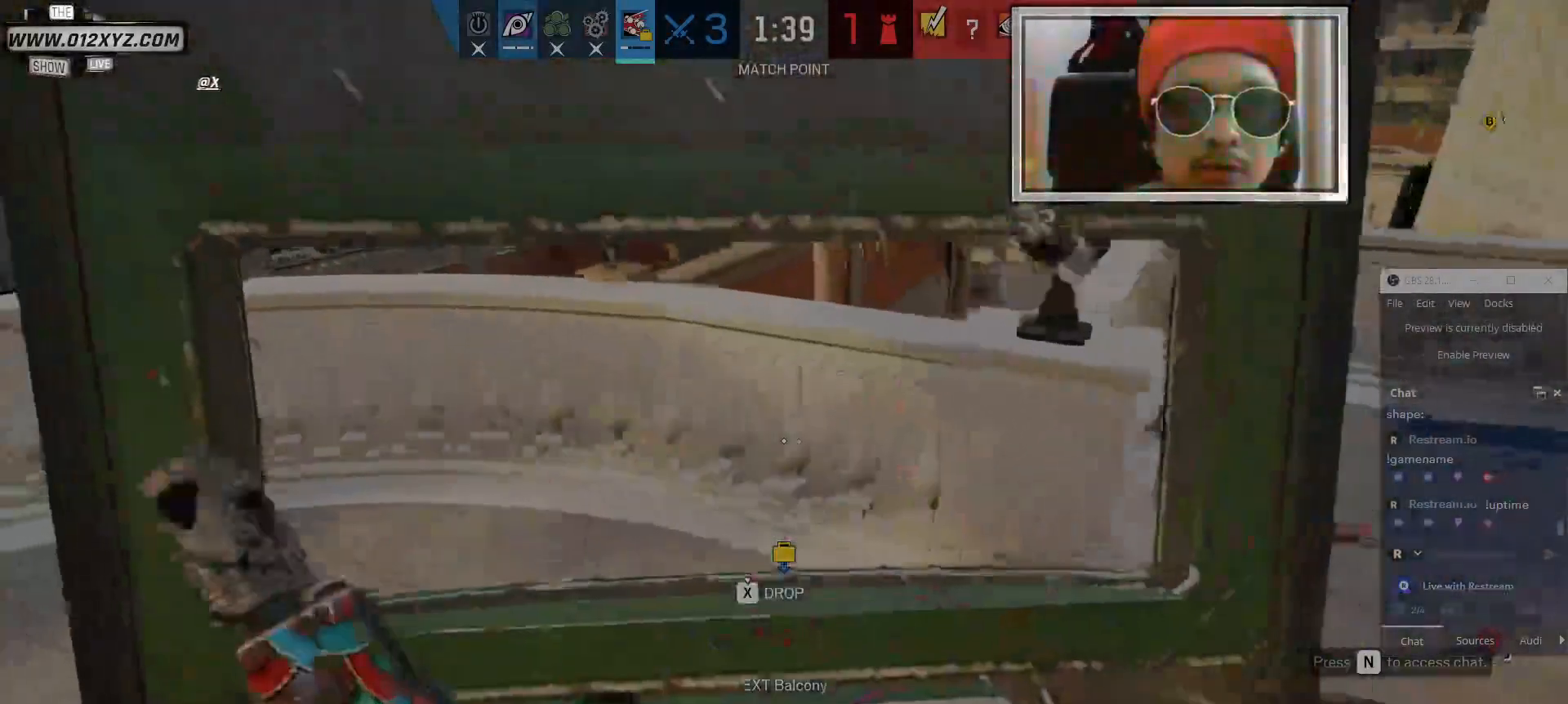
{"keys": ["a", "w"], "mouse": [], "events": []}
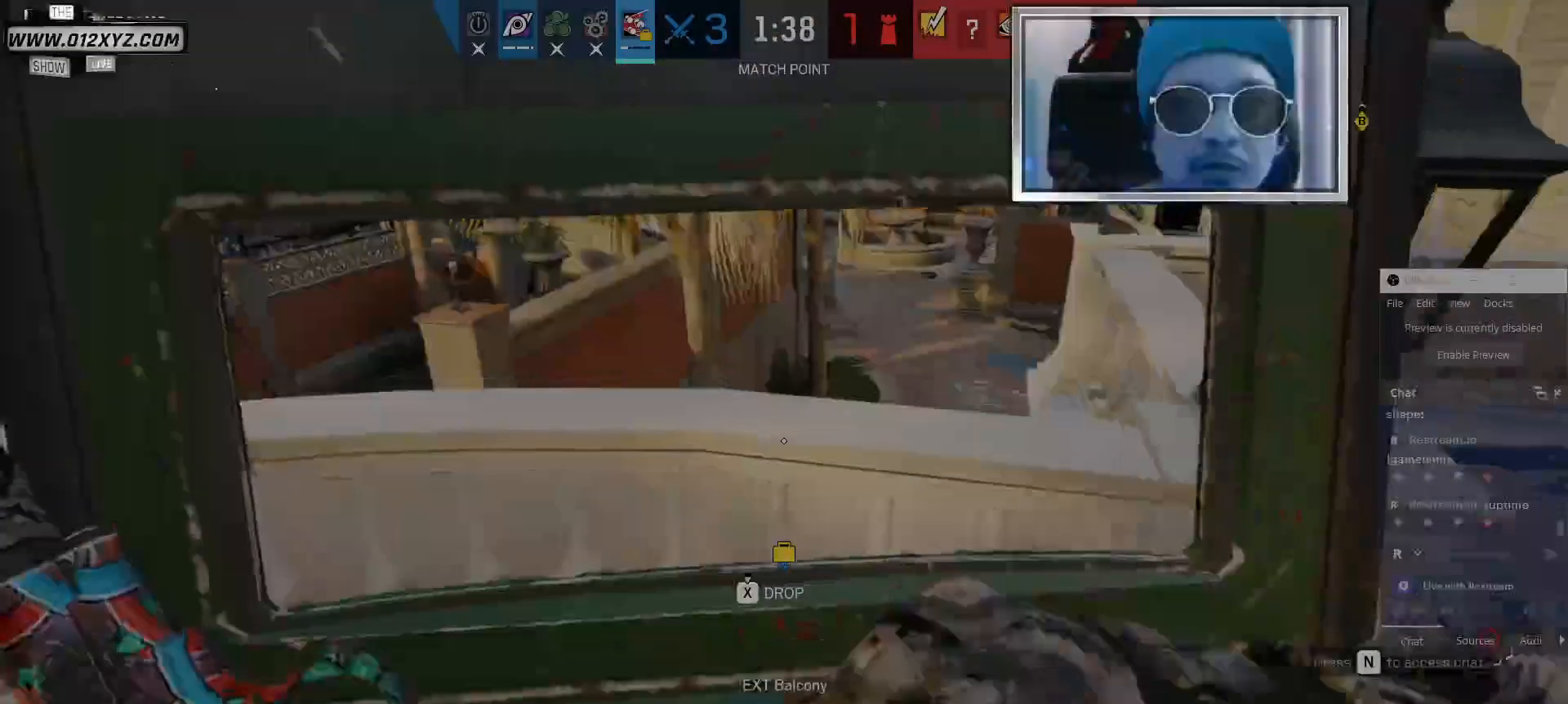
{"keys": ["a"], "mouse": [], "events": [[434, "w", "up"]]}
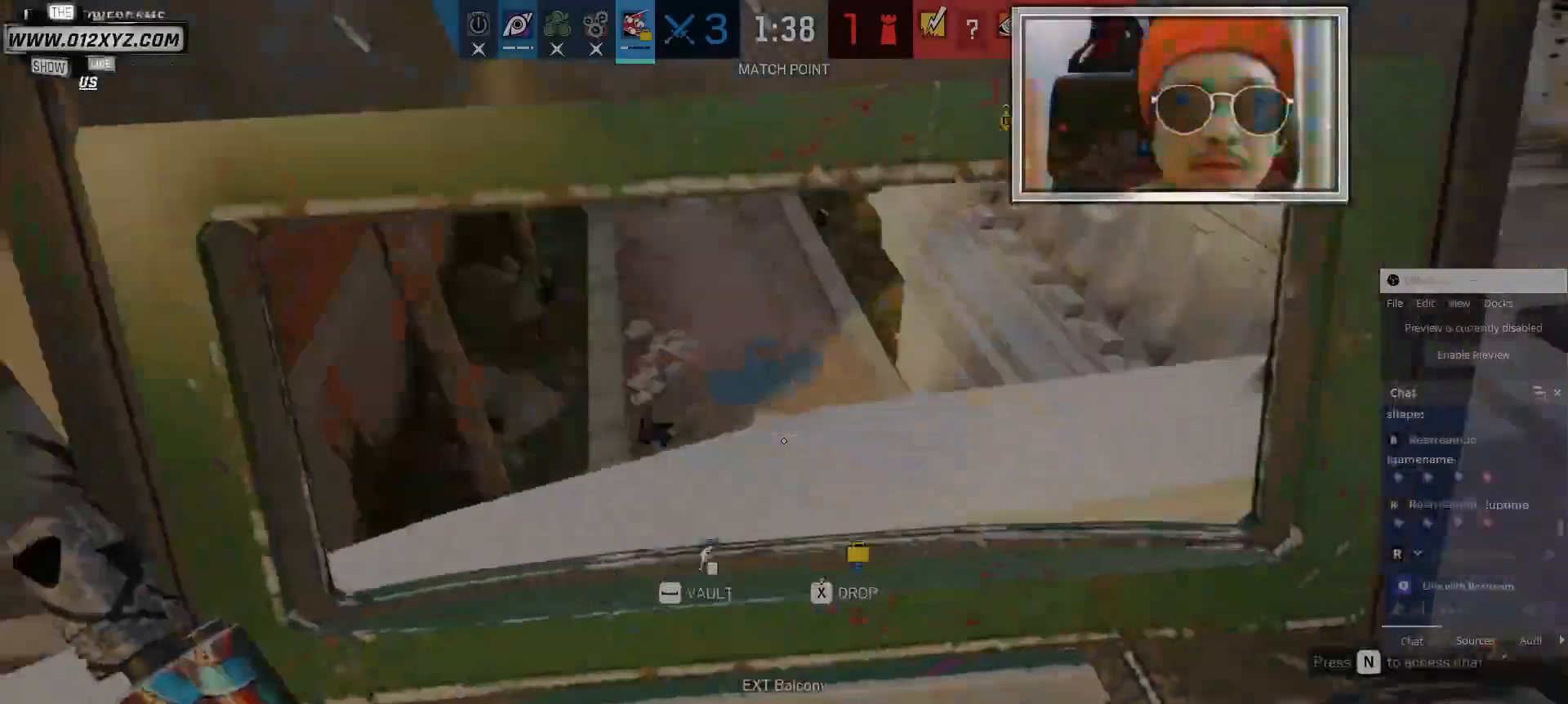
{"keys": ["a"], "mouse": [], "events": []}
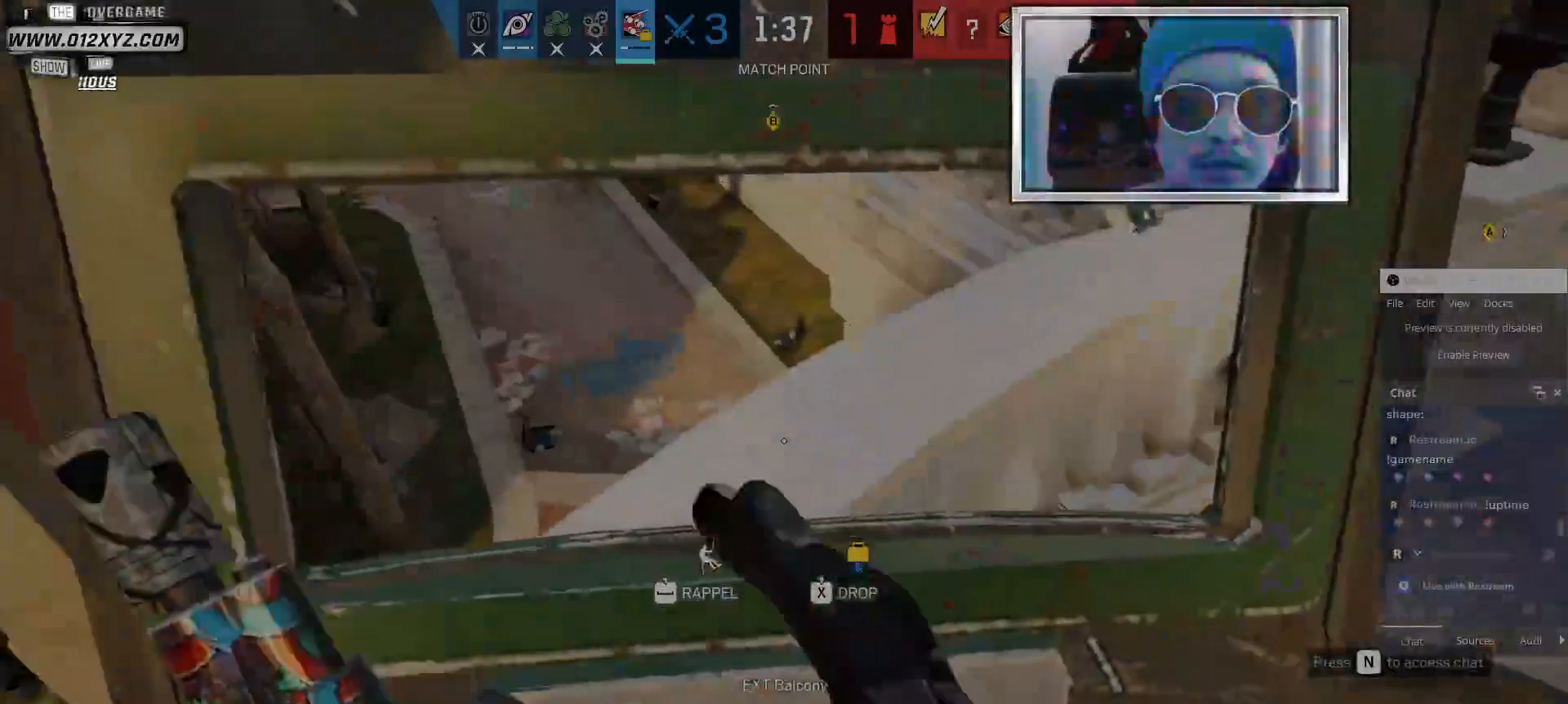
{"keys": [], "mouse": [], "events": [[167, "a", "up"]]}
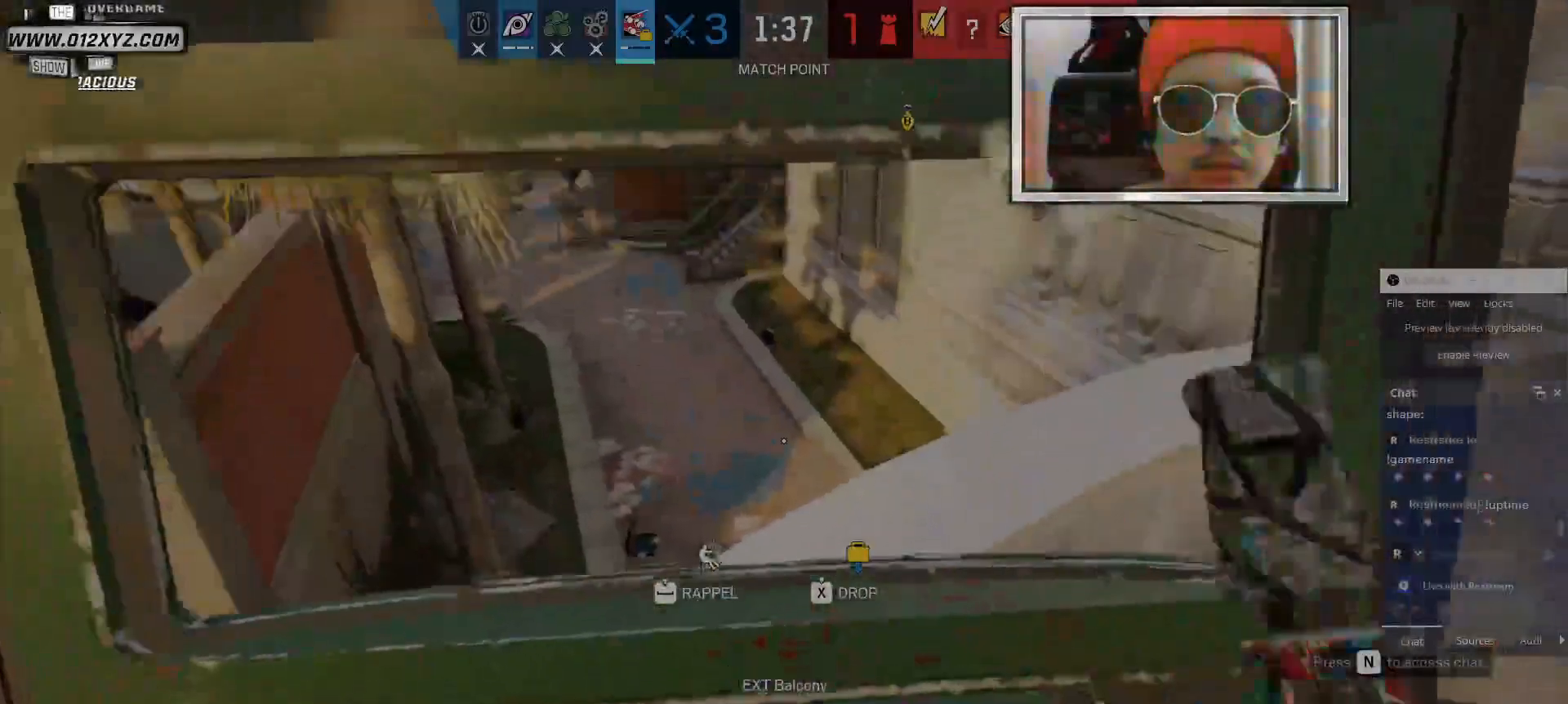
{"keys": ["d"], "mouse": [], "events": [[34, "d", "down"]]}
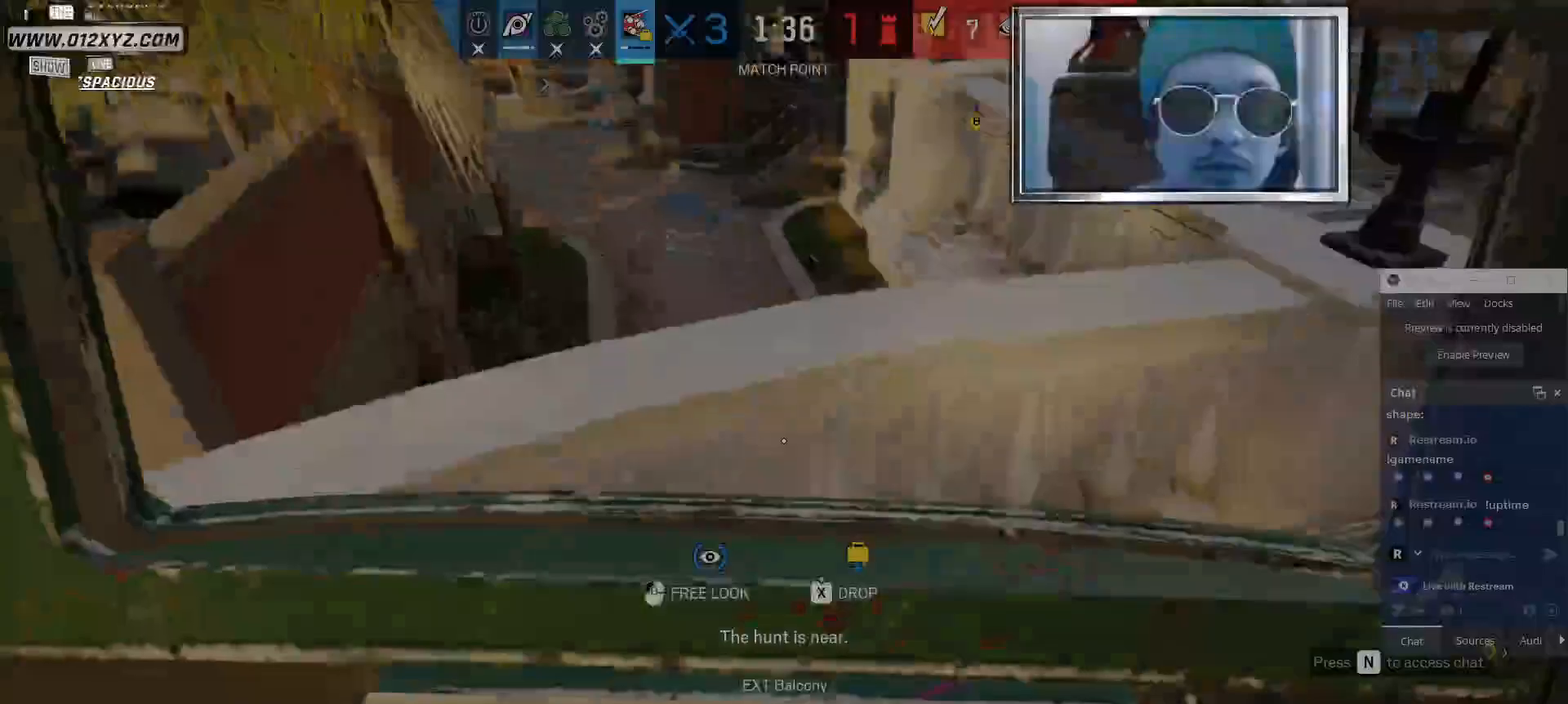
{"keys": ["d"], "mouse": [], "events": [[234, "d", "up"], [400, "d", "down"]]}
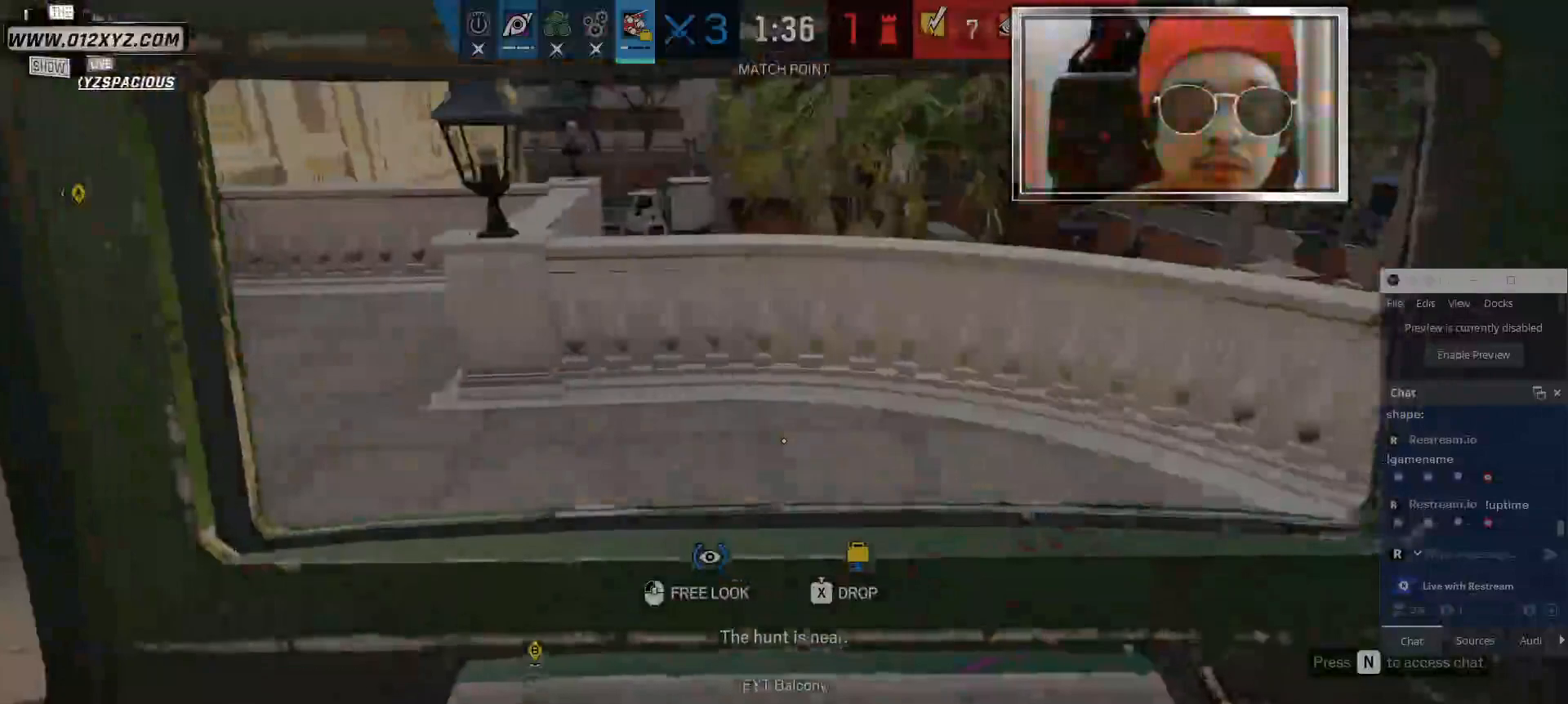
{"keys": ["w"], "mouse": [], "events": [[100, "w", "down"], [200, "d", "up"]]}
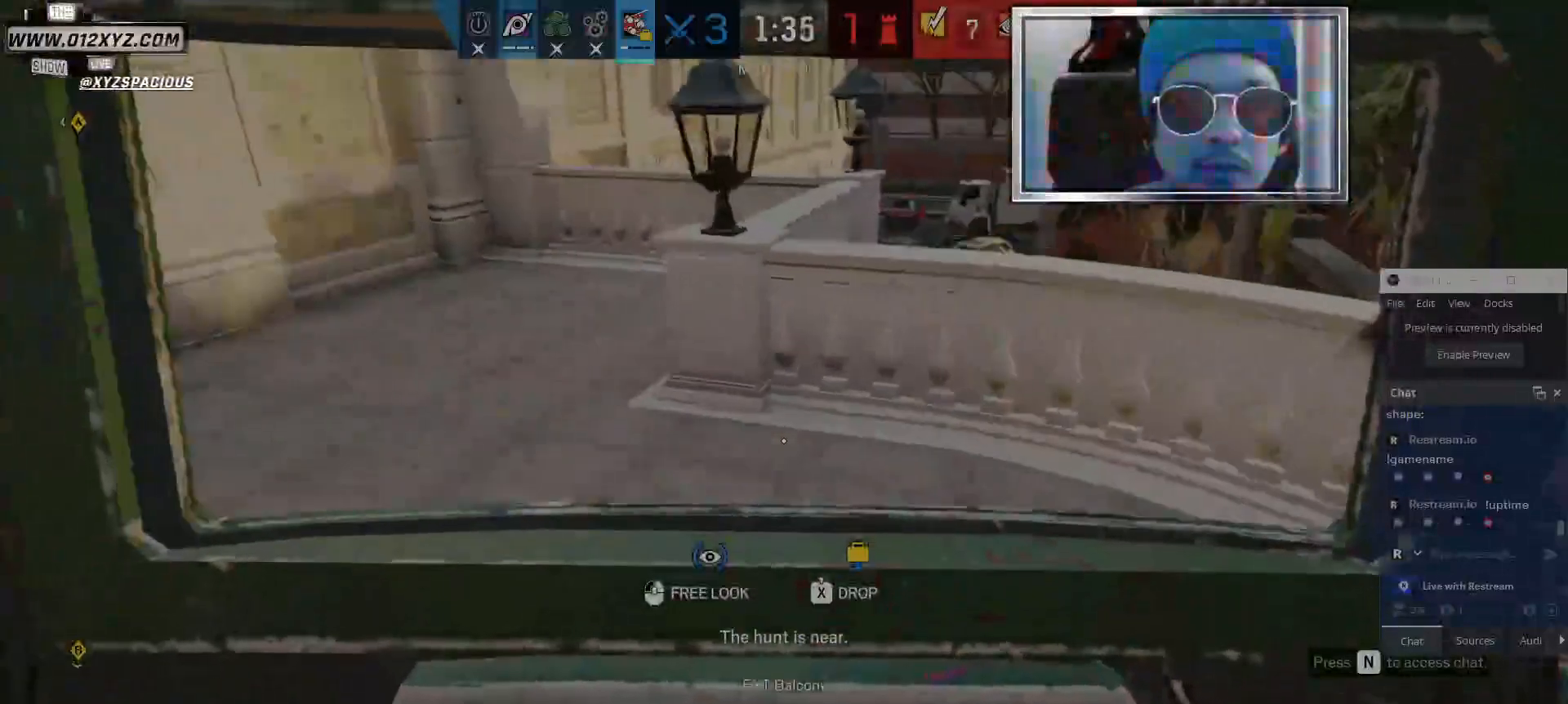
{"keys": ["w"], "mouse": [], "events": []}
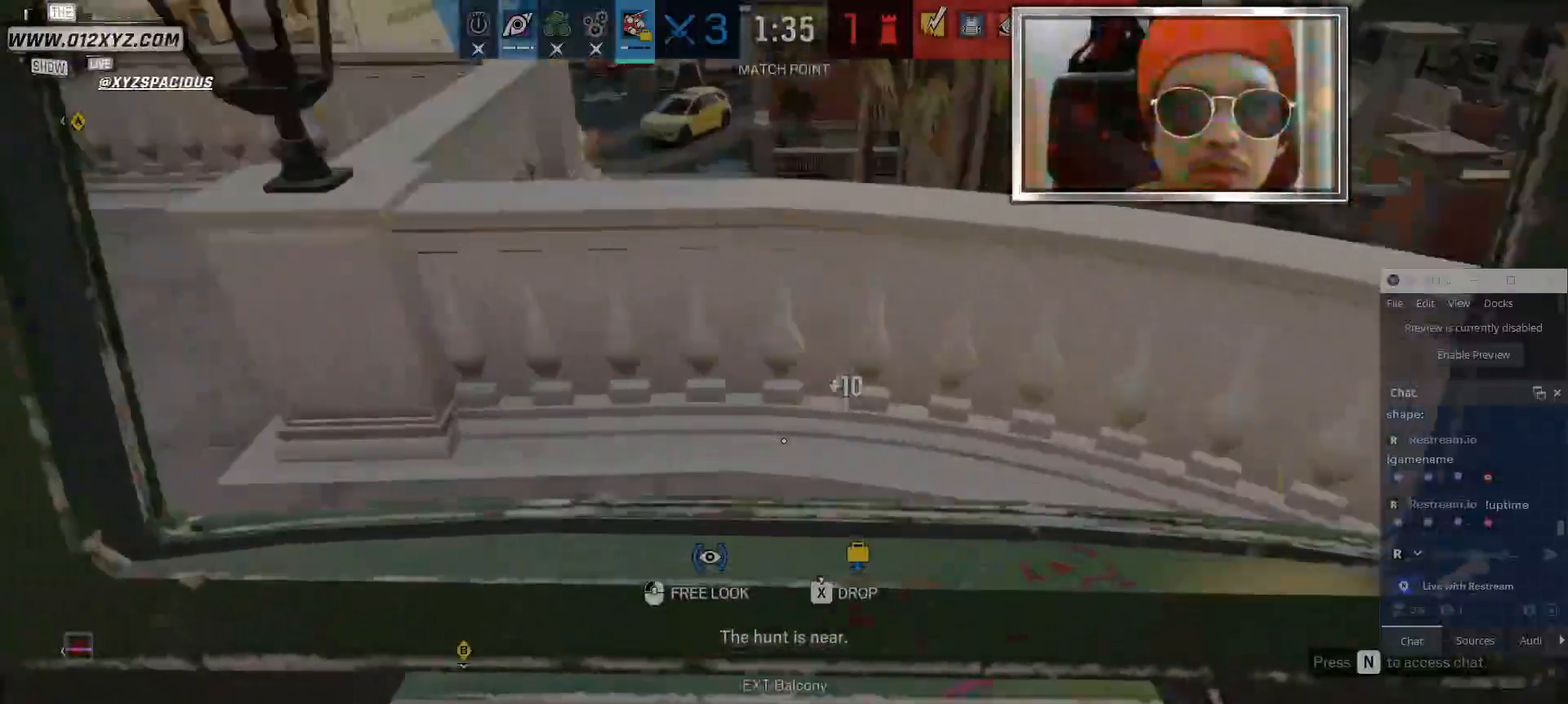
{"keys": ["w"], "mouse": [], "events": []}
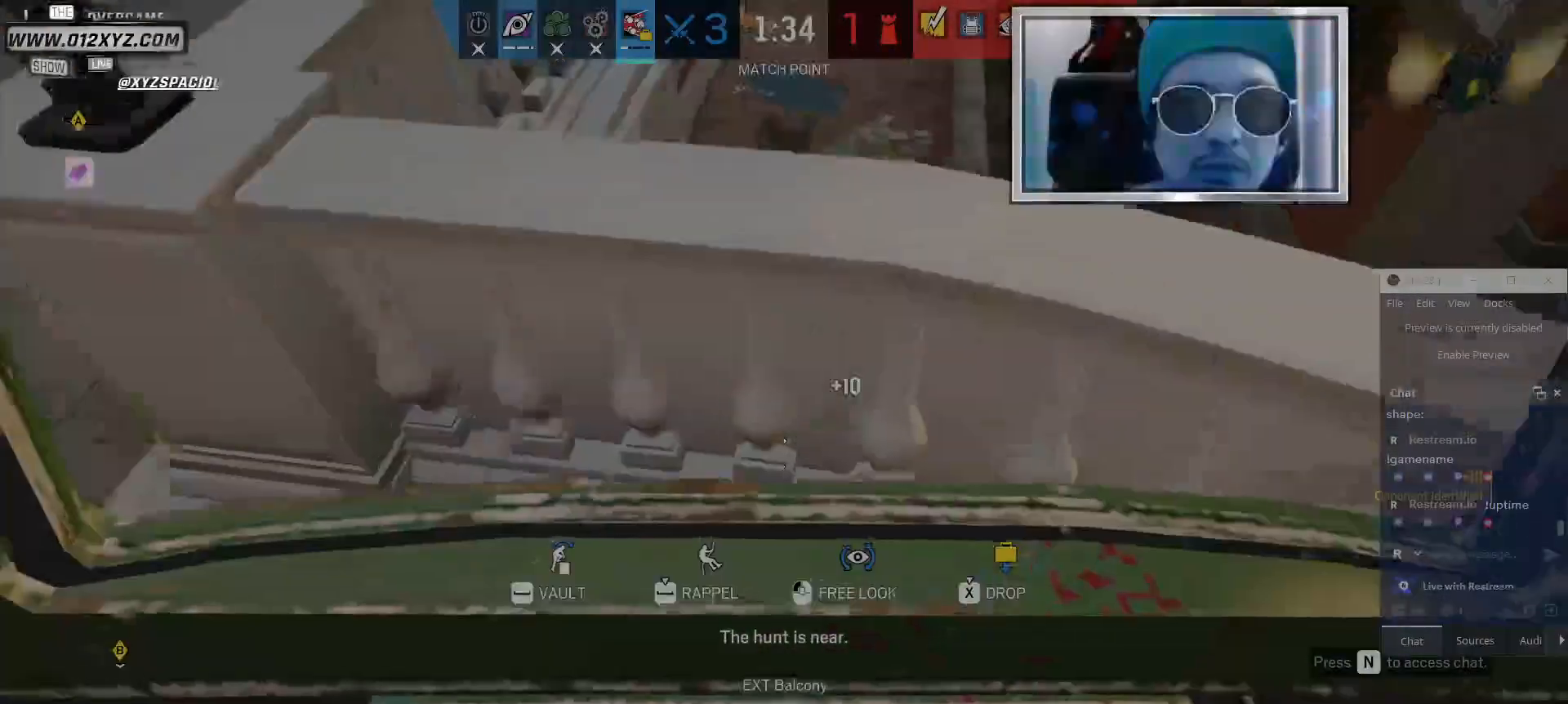
{"keys": ["d"], "mouse": [], "events": [[167, "space", "down"], [267, "space", "up"], [367, "d", "down"], [367, "w", "up"]]}
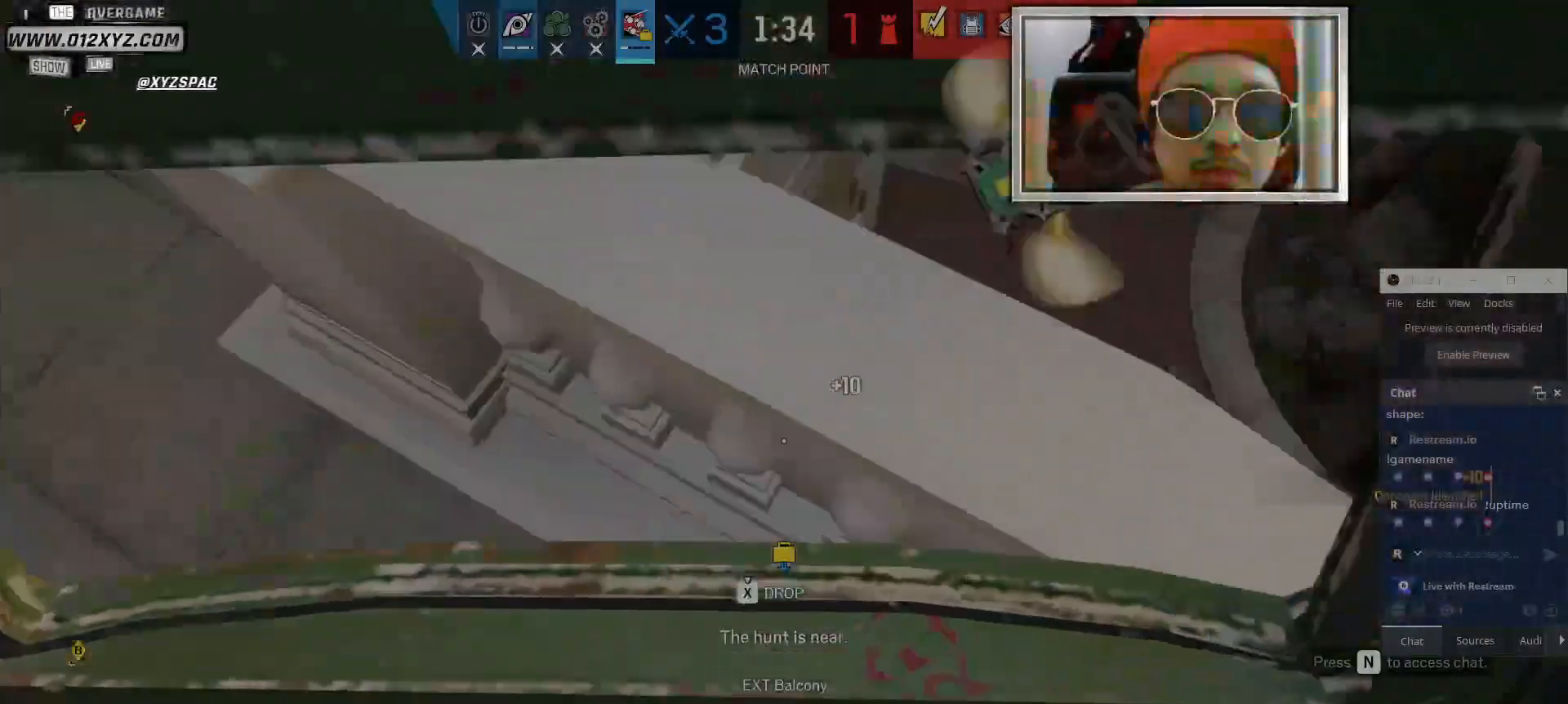
{"keys": ["d"], "mouse": [], "events": []}